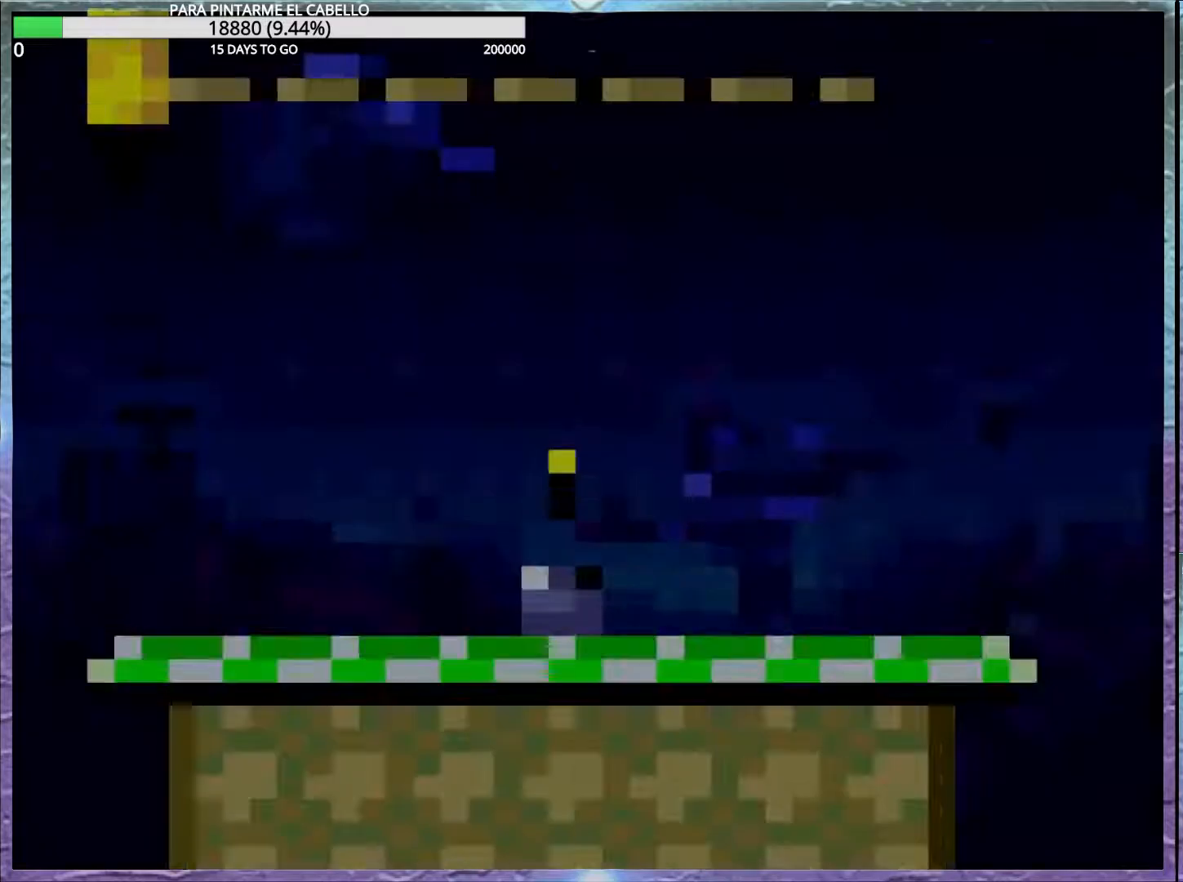
Gameplay with a controller (Nintendo layout); each line is a JSON object with the inputs held at the frame after it. "events" lists button and stick changes between this image and that frame as [ms after this image, input, new state], when the widget could be followed in between. Not read: DPAD_RIGHT L3 R3.
{"buttons": ["Y", "DPAD_UP", "DPAD_LEFT"], "events": [[133, "DPAD_UP", "down"], [150, "Y", "up"], [250, "Y", "down"], [333, "Y", "up"], [383, "Y", "down"], [400, "DPAD_LEFT", "down"]]}
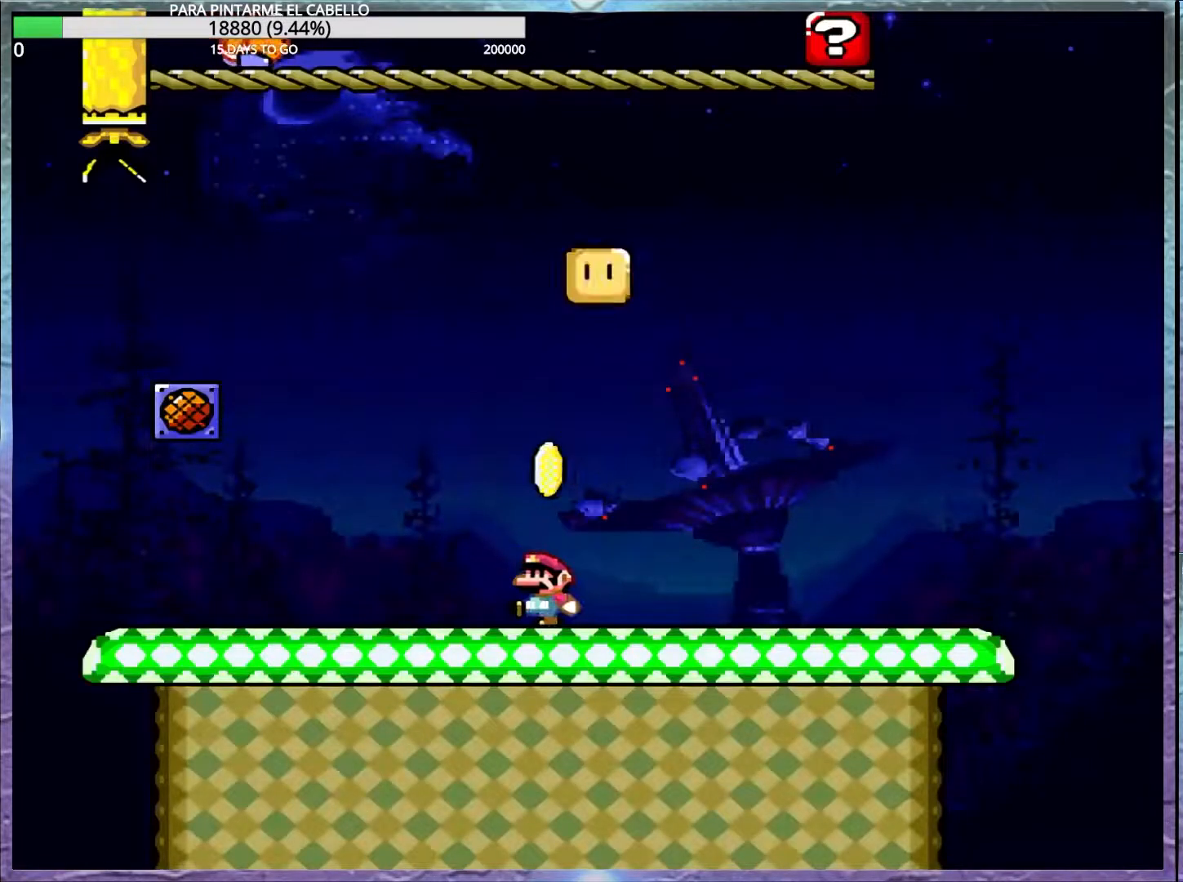
{"buttons": ["Y", "DPAD_UP", "DPAD_LEFT"], "events": []}
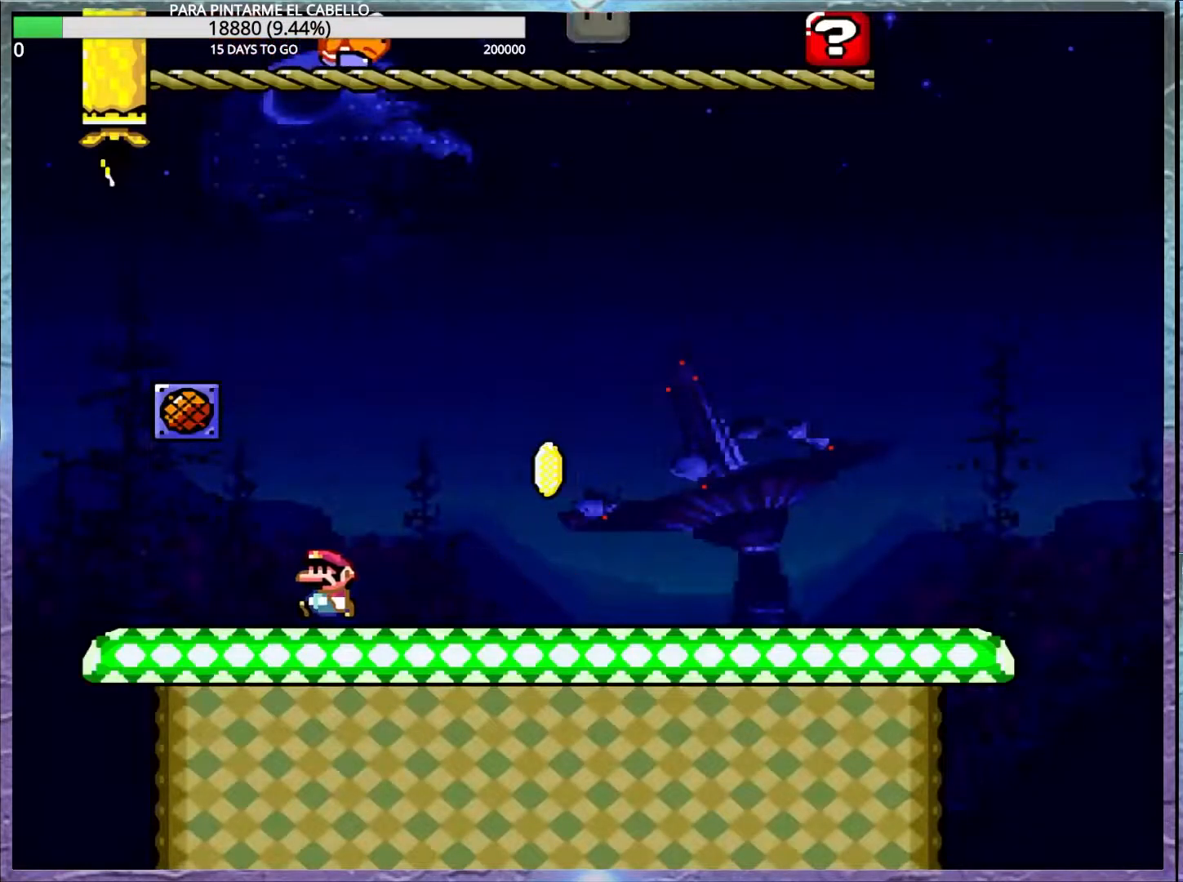
{"buttons": ["Y"], "events": [[133, "DPAD_LEFT", "up"], [150, "DPAD_UP", "up"]]}
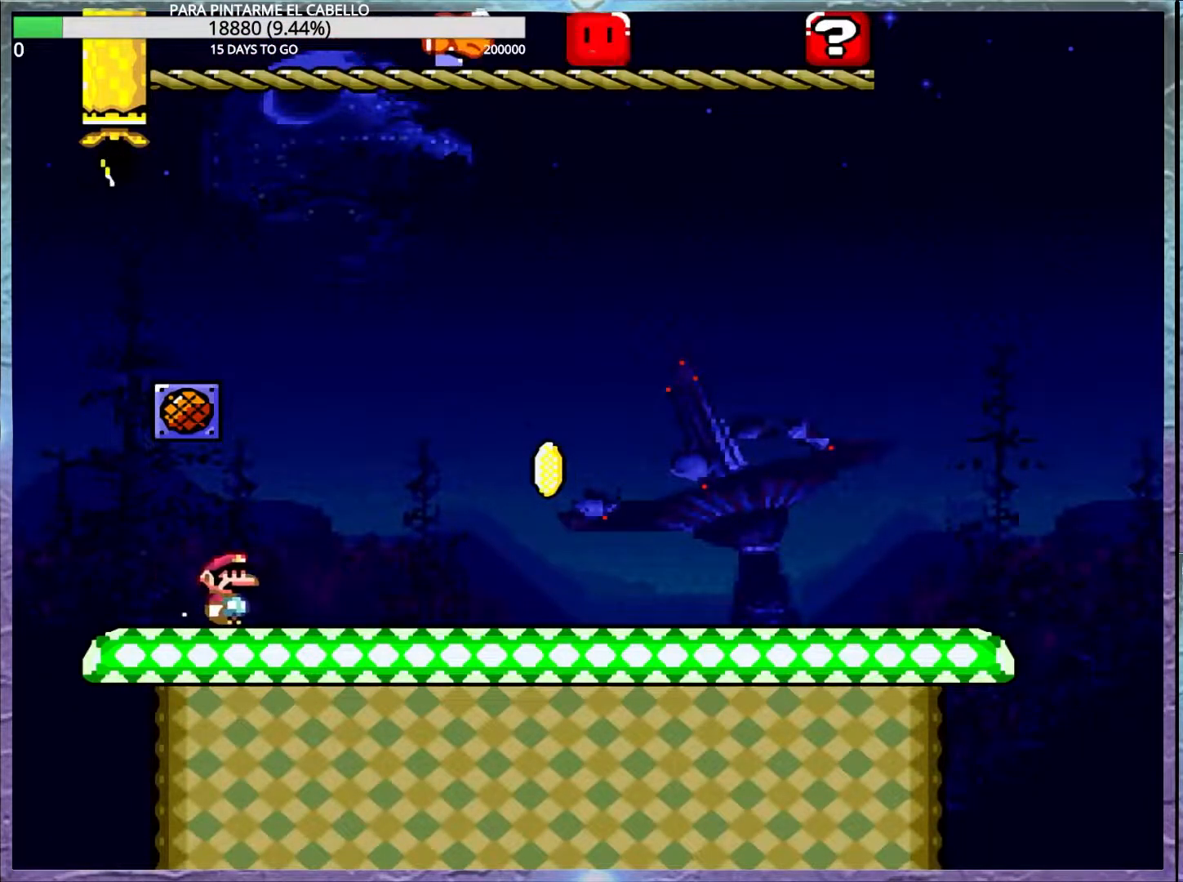
{"buttons": ["Y"], "events": []}
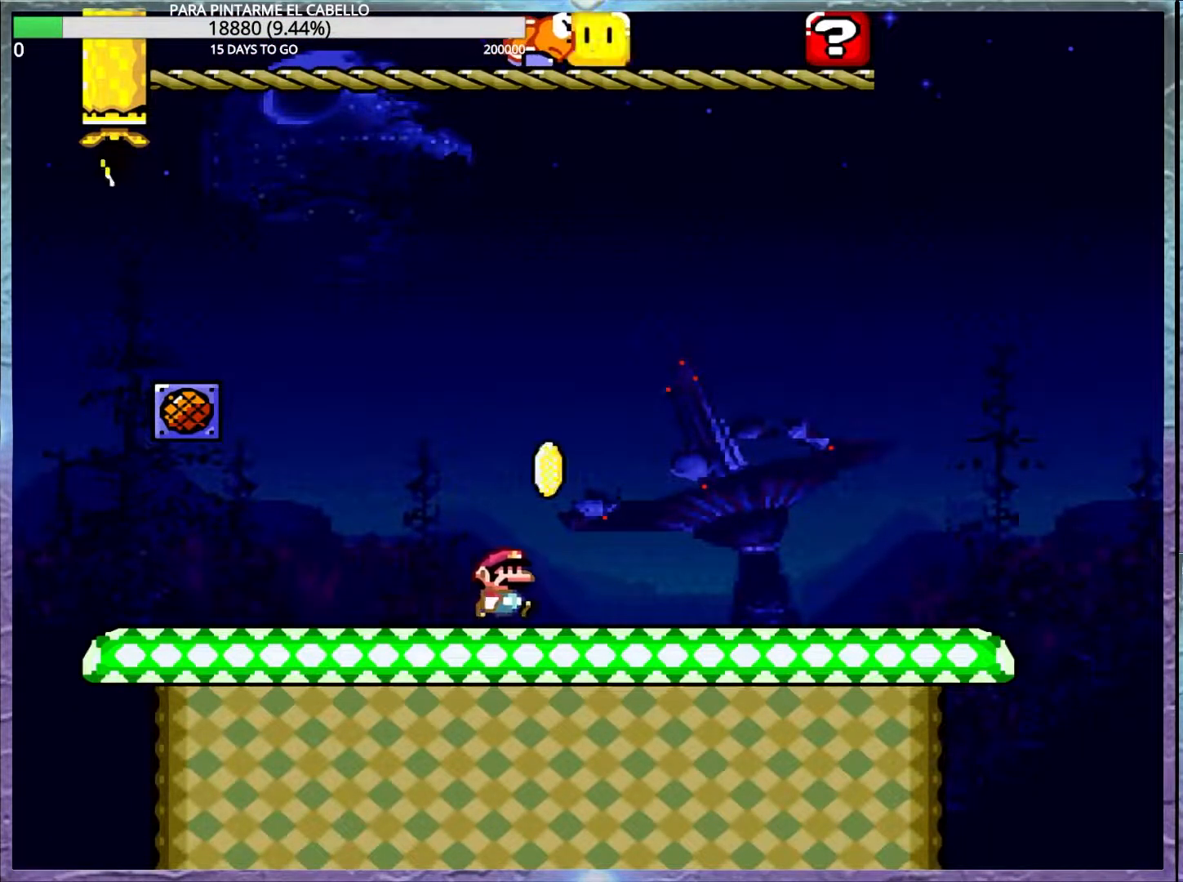
{"buttons": ["Y"], "events": []}
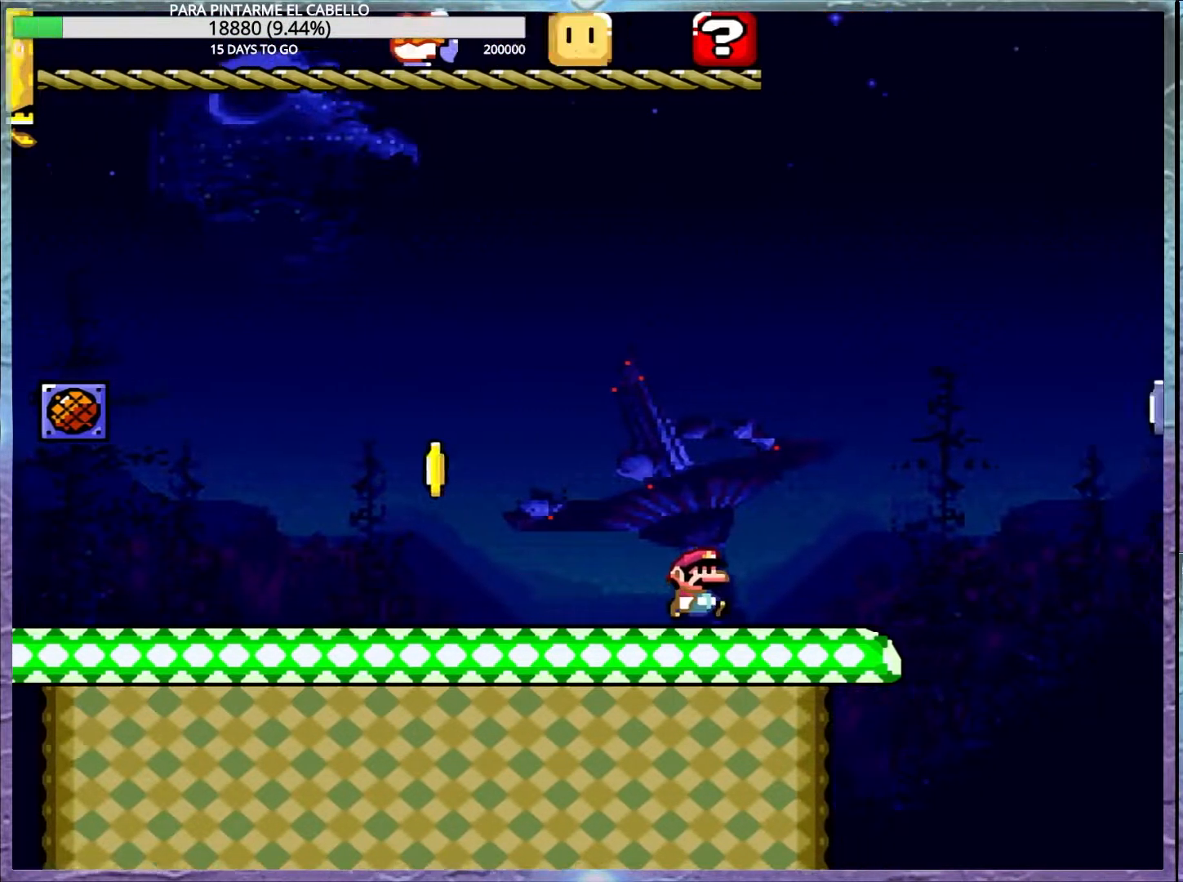
{"buttons": ["X"], "events": [[150, "X", "down"], [167, "Y", "up"], [200, "A", "down"], [383, "DPAD_LEFT", "down"], [467, "A", "up"], [467, "DPAD_LEFT", "up"]]}
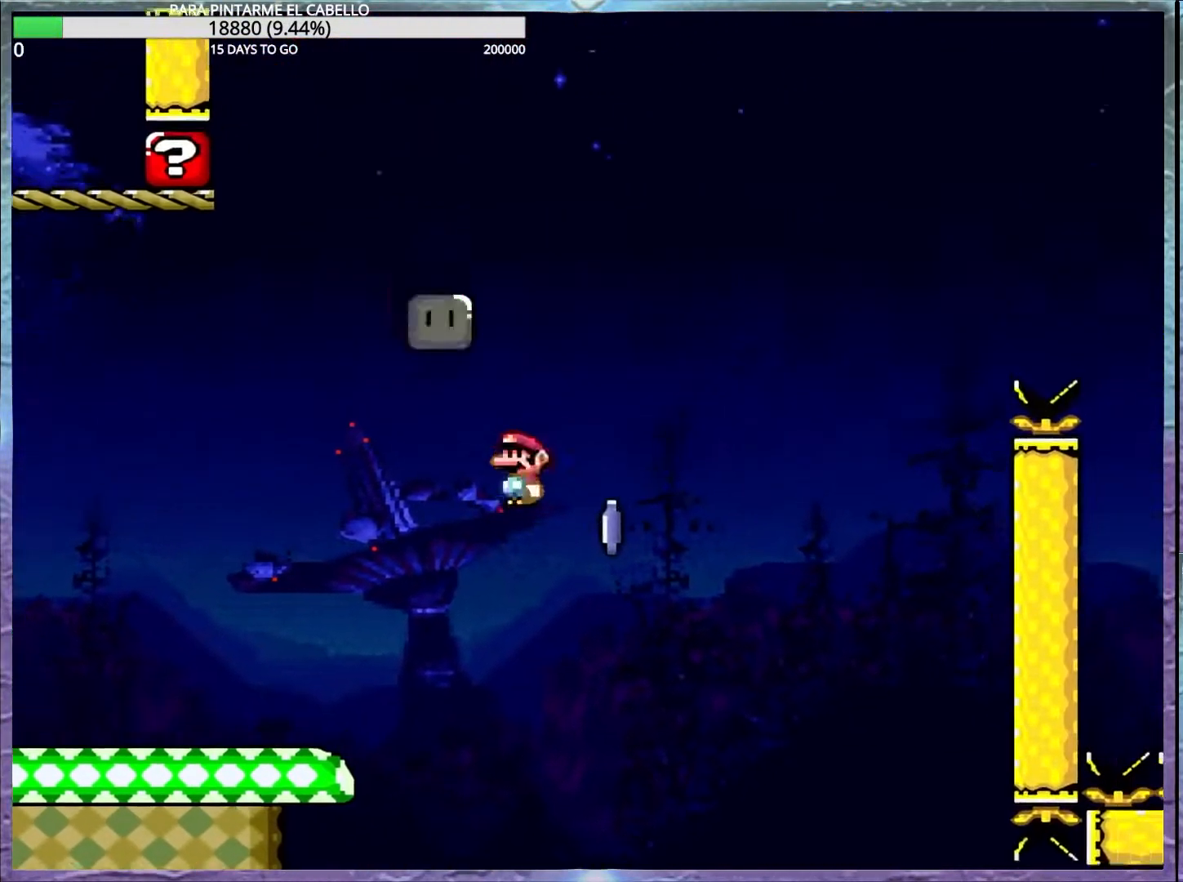
{"buttons": ["A", "X"], "events": [[33, "A", "down"]]}
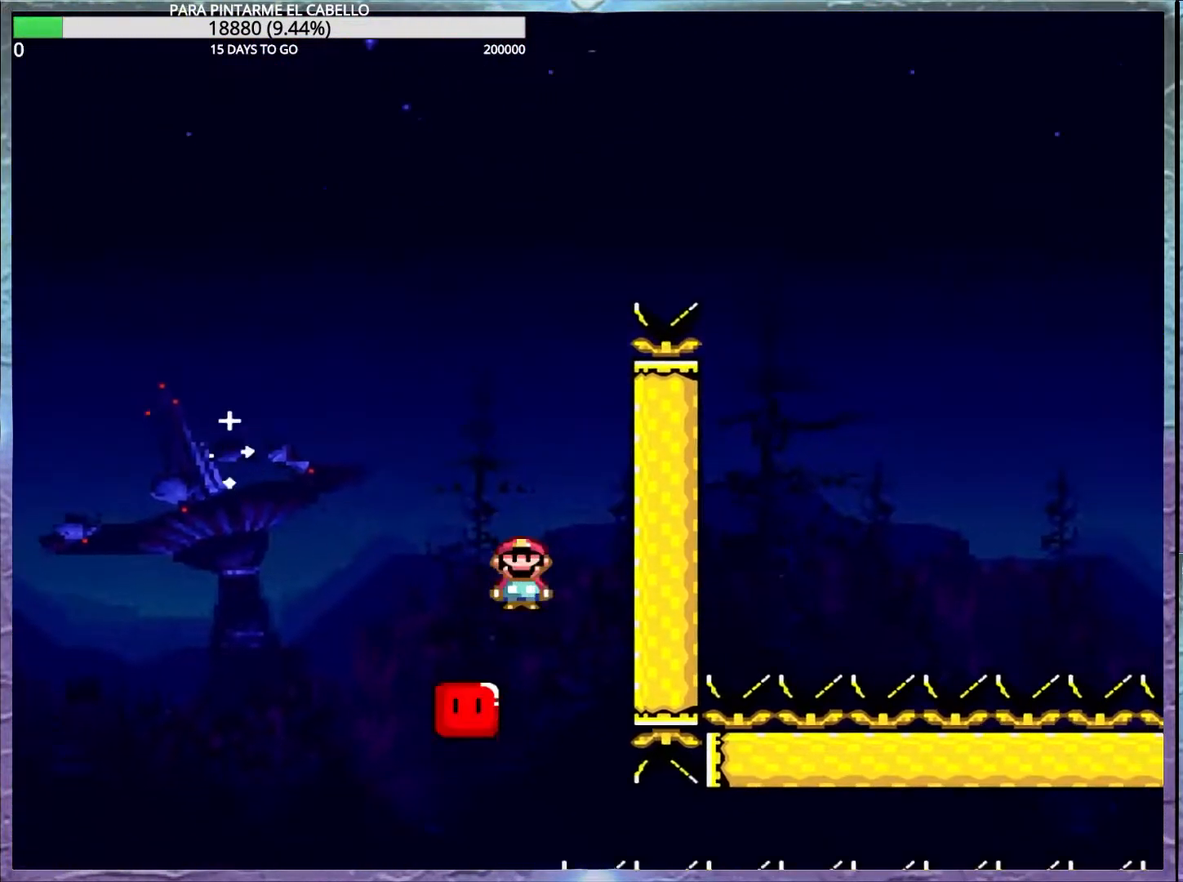
{"buttons": ["B"], "events": [[200, "A", "up"], [200, "X", "up"], [283, "DPAD_DOWN", "down"], [283, "DPAD_LEFT", "down"], [333, "DPAD_DOWN", "up"], [350, "DPAD_LEFT", "up"], [450, "B", "down"]]}
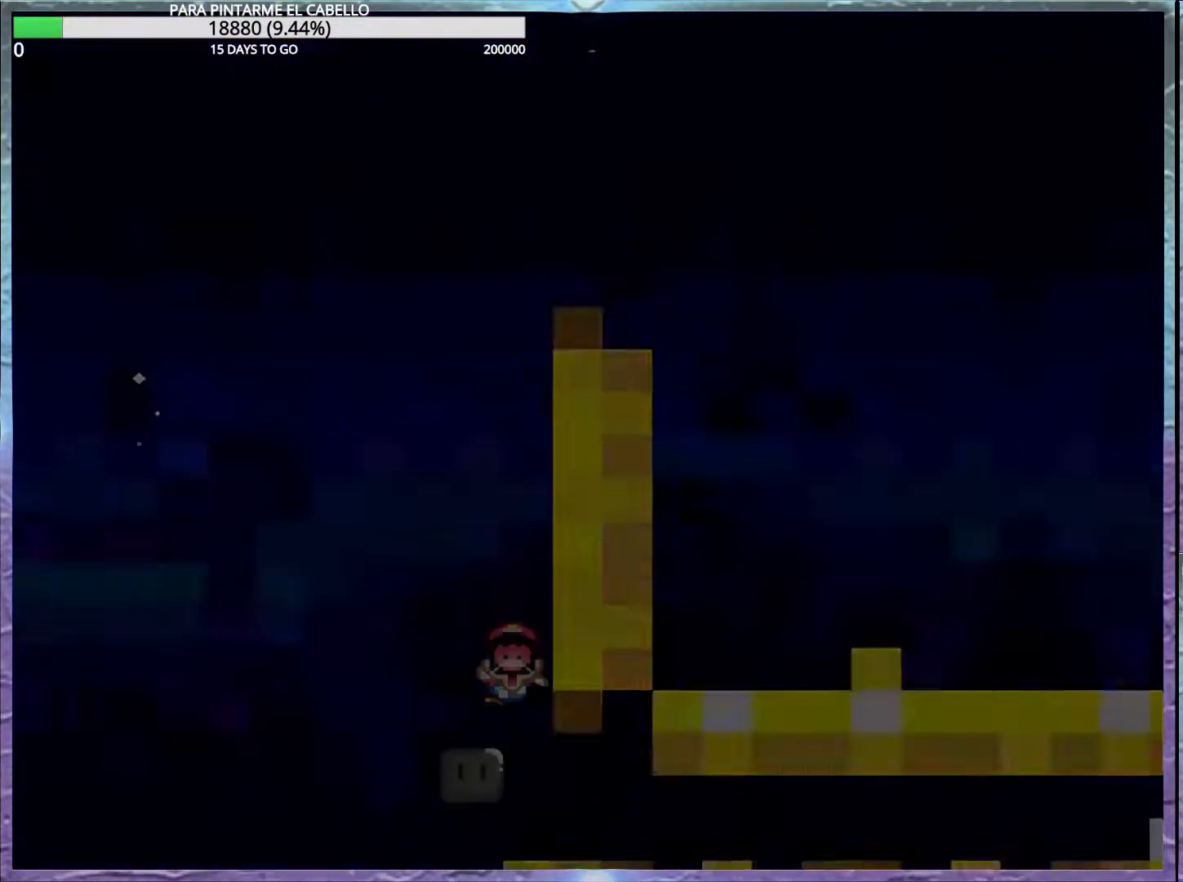
{"buttons": ["Y"], "events": [[33, "B", "up"], [267, "Y", "down"]]}
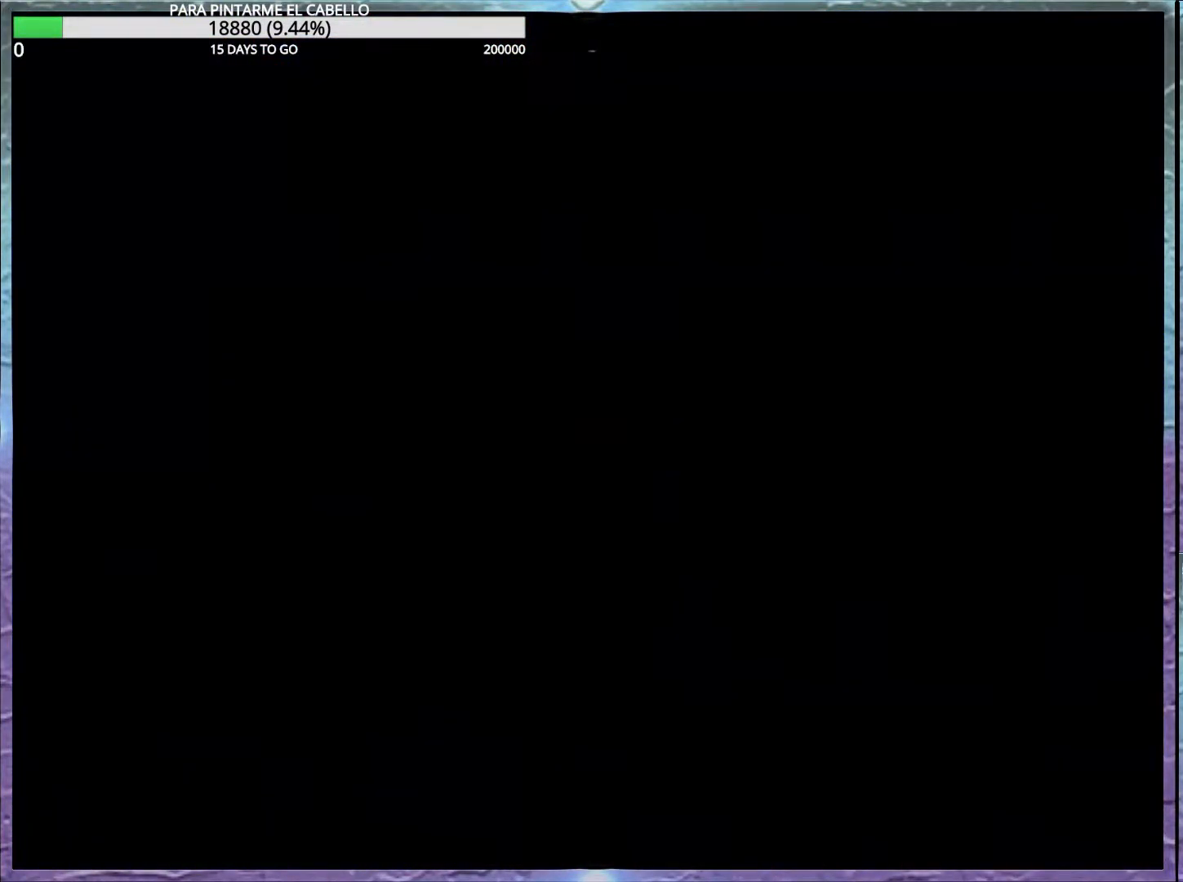
{"buttons": ["Y"], "events": []}
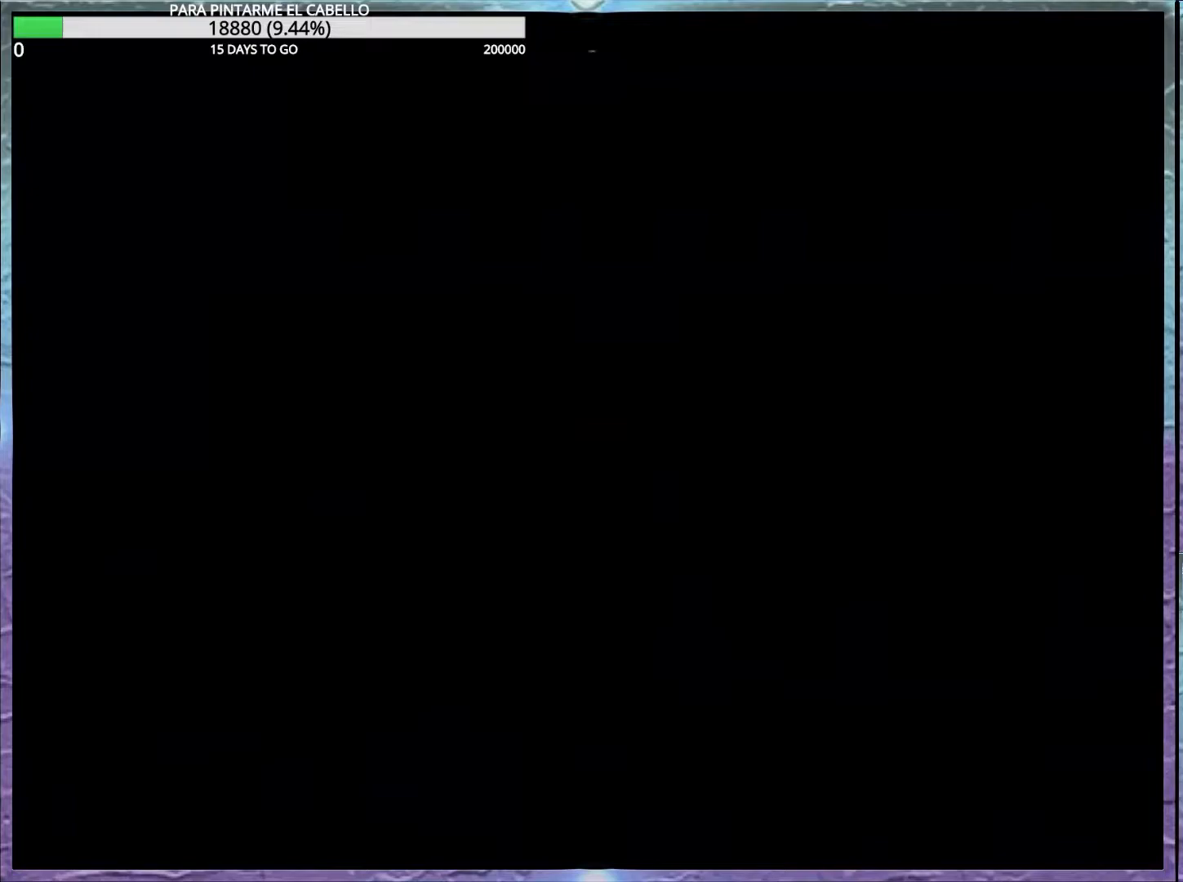
{"buttons": ["Y"], "events": []}
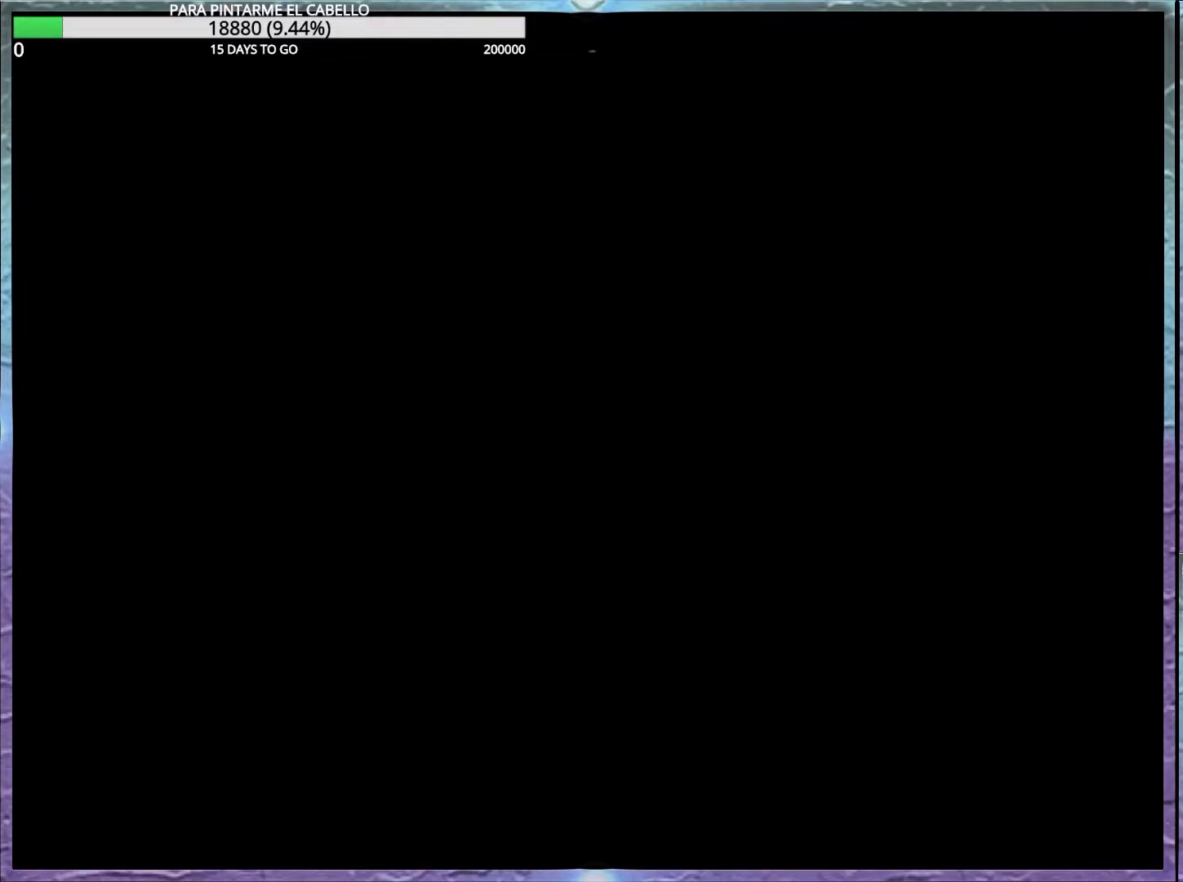
{"buttons": ["Y"], "events": []}
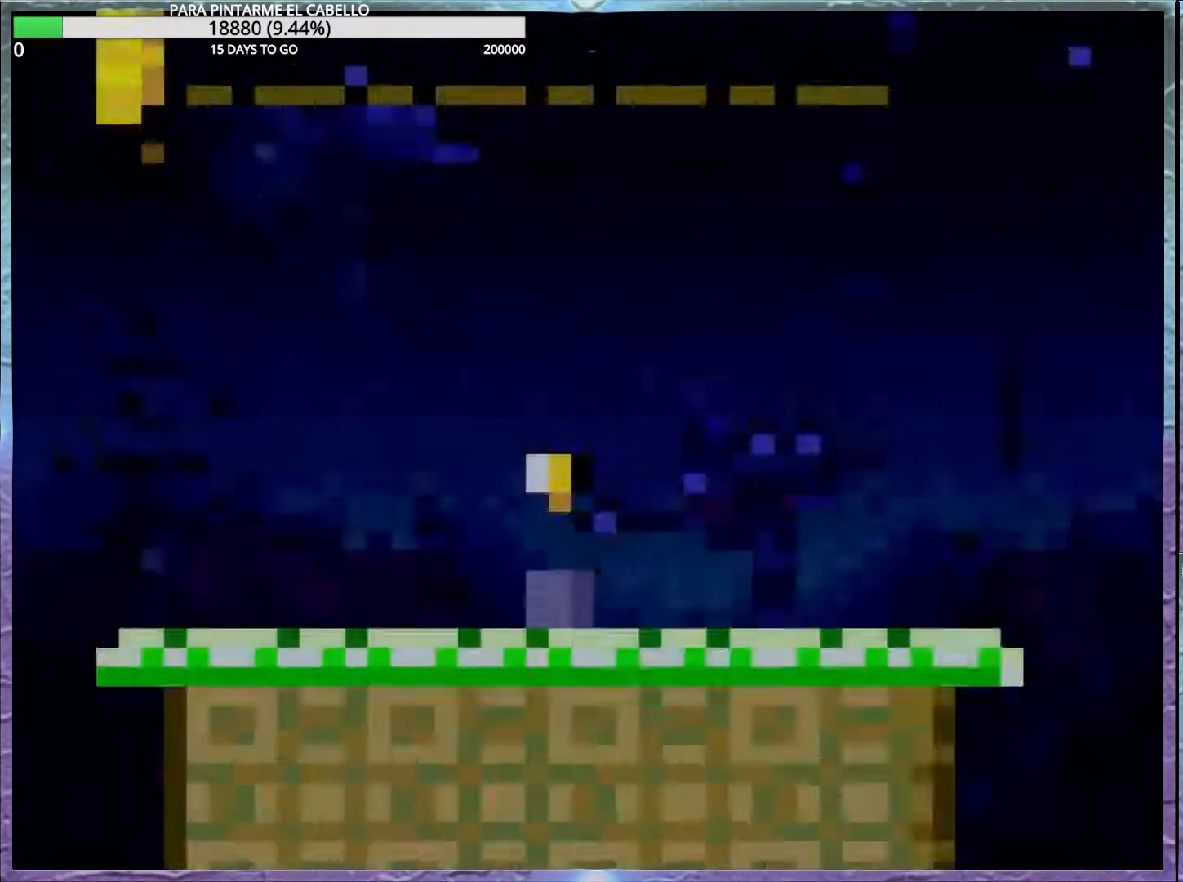
{"buttons": ["Y", "DPAD_UP", "DPAD_LEFT"], "events": [[100, "DPAD_UP", "down"], [150, "Y", "up"], [233, "Y", "down"], [300, "Y", "up"], [383, "Y", "down"], [417, "DPAD_LEFT", "down"]]}
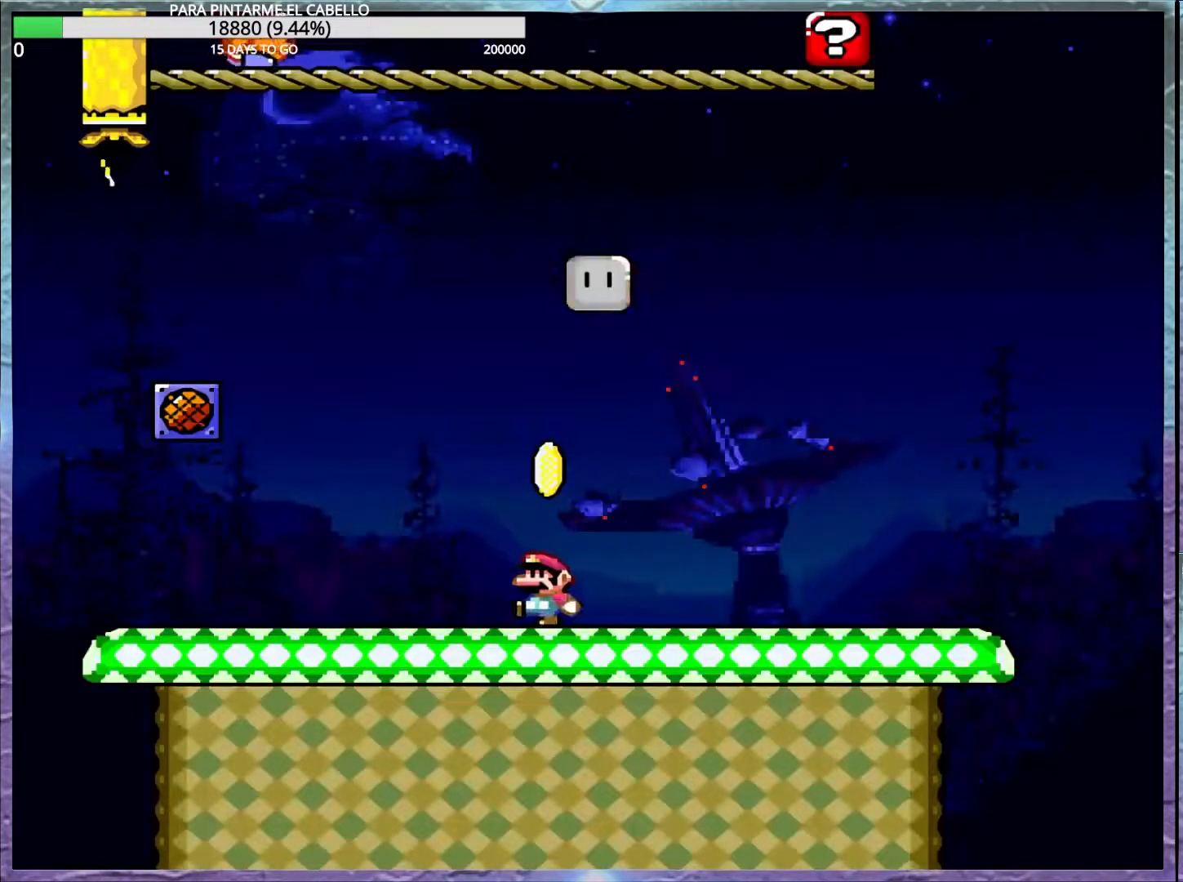
{"buttons": ["Y", "DPAD_LEFT"], "events": [[367, "DPAD_UP", "up"]]}
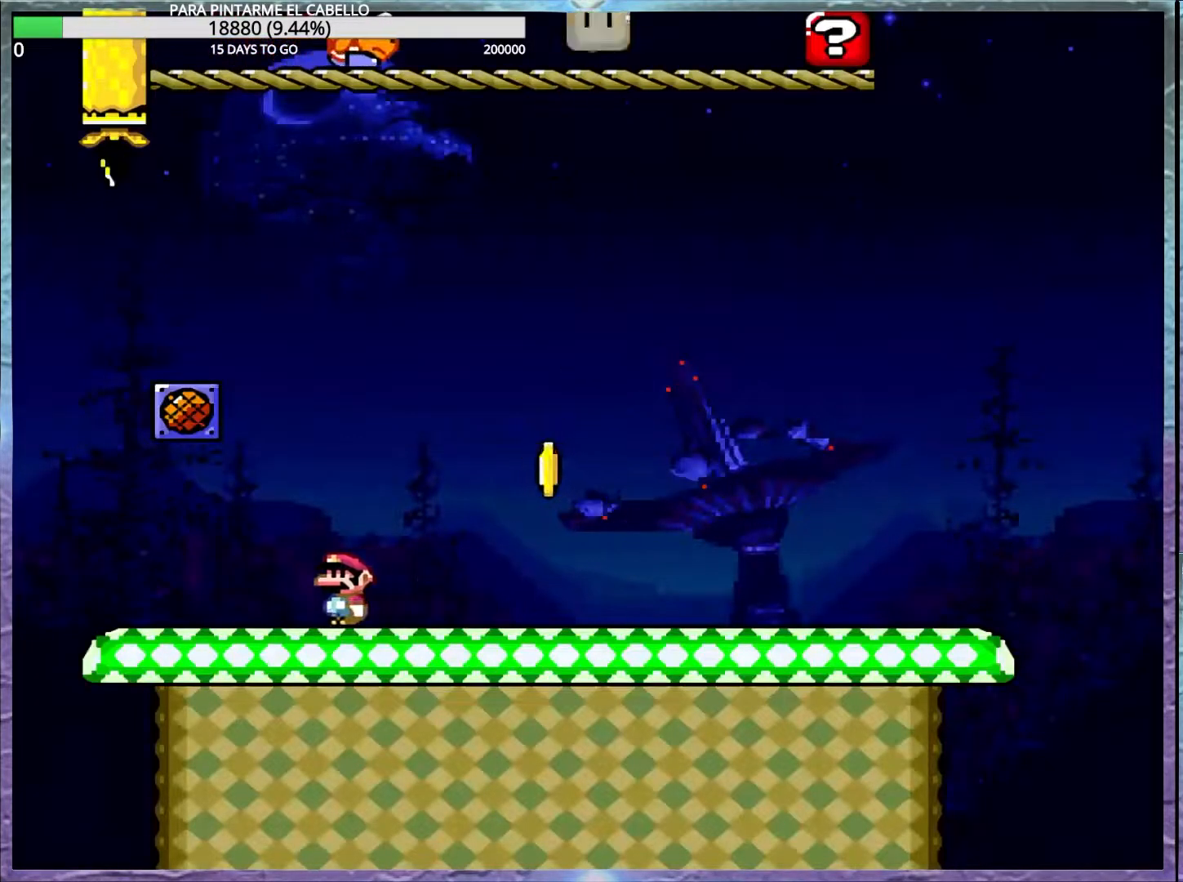
{"buttons": ["Y"], "events": [[17, "DPAD_UP", "down"], [150, "DPAD_LEFT", "up"], [150, "DPAD_UP", "up"]]}
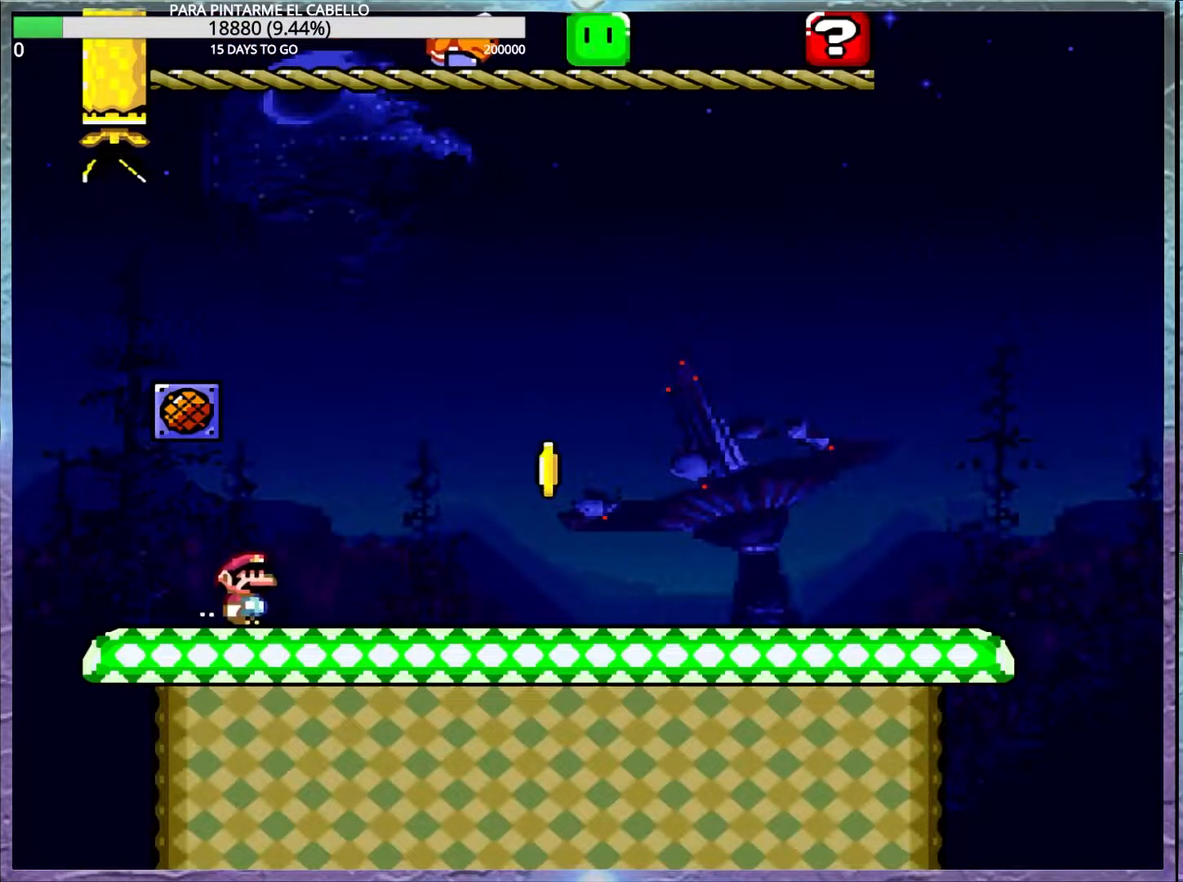
{"buttons": ["Y"], "events": []}
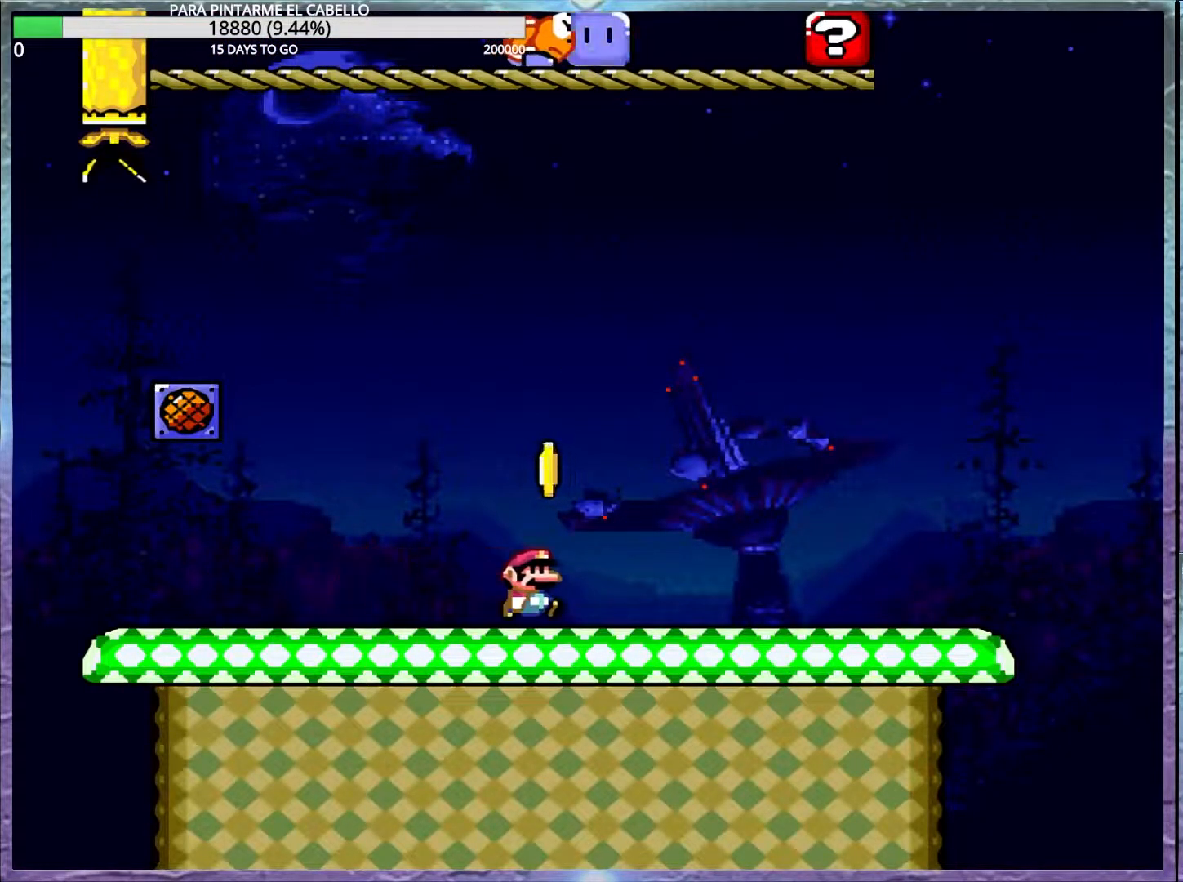
{"buttons": ["Y"], "events": []}
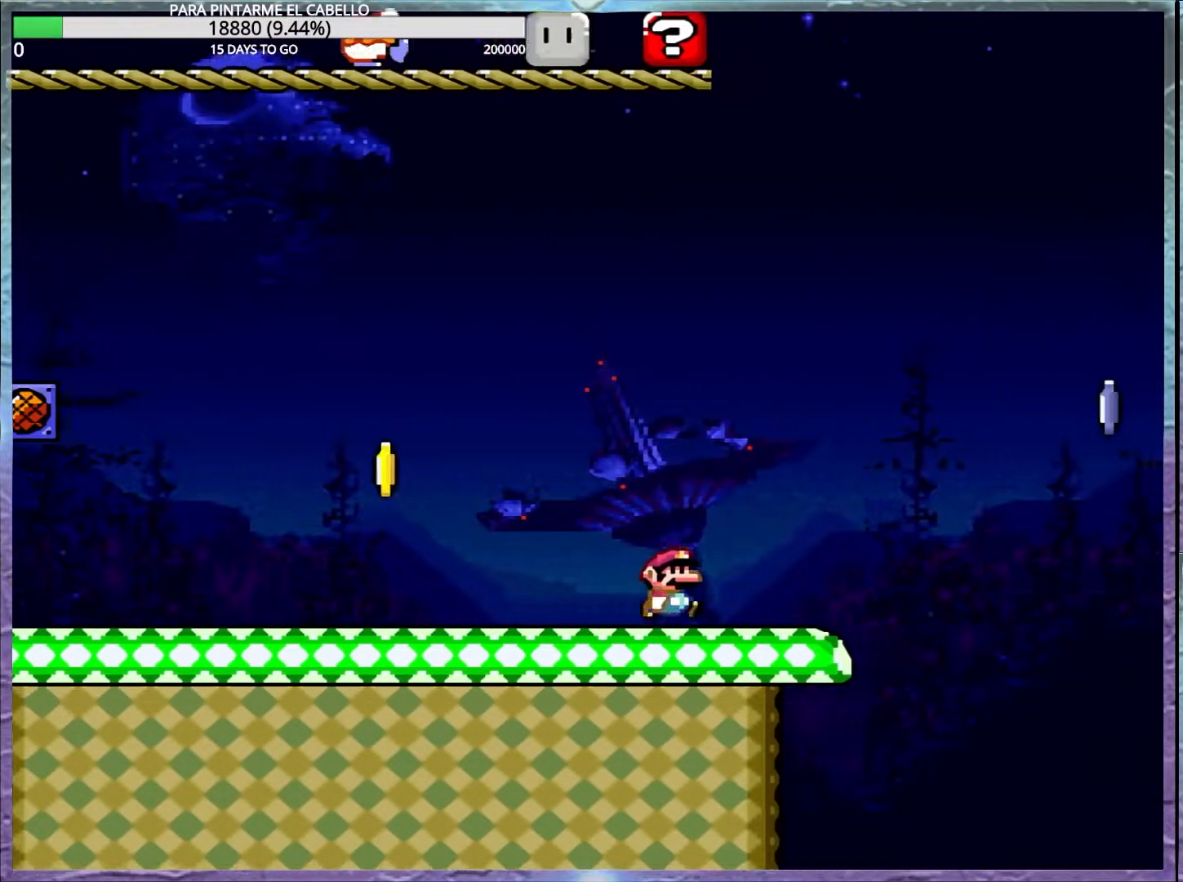
{"buttons": ["A", "X"], "events": [[117, "X", "down"], [133, "Y", "up"], [150, "A", "down"], [367, "DPAD_LEFT", "down"], [400, "A", "up"], [450, "DPAD_LEFT", "up"], [483, "A", "down"]]}
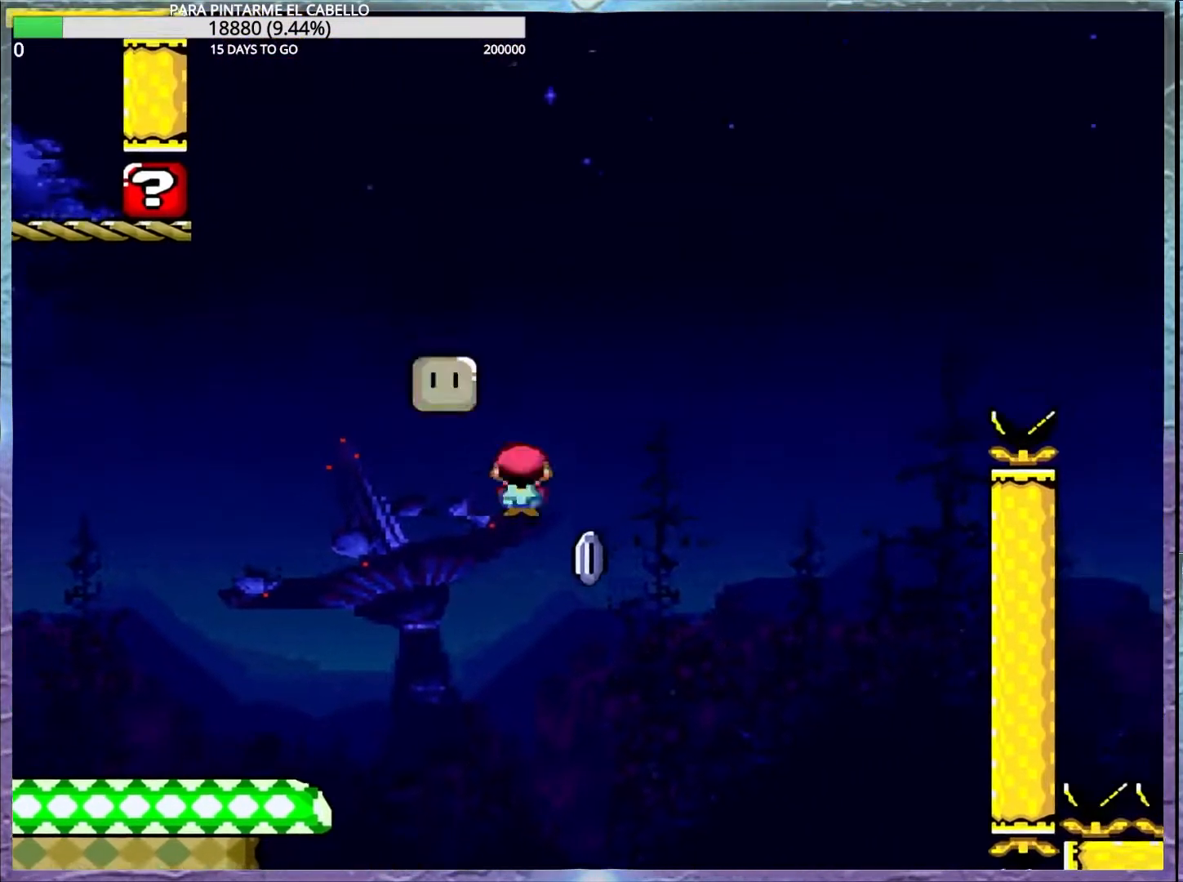
{"buttons": ["A", "X"], "events": []}
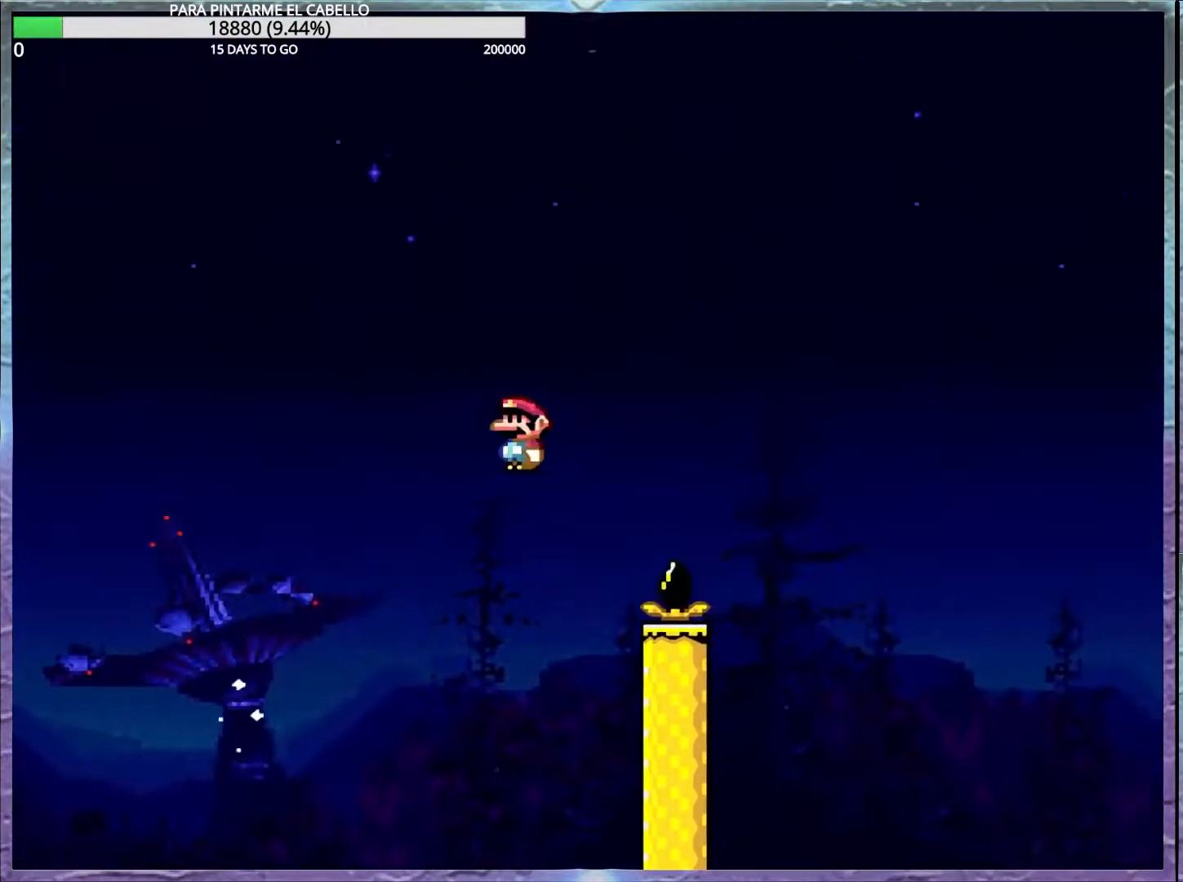
{"buttons": ["A", "X"], "events": []}
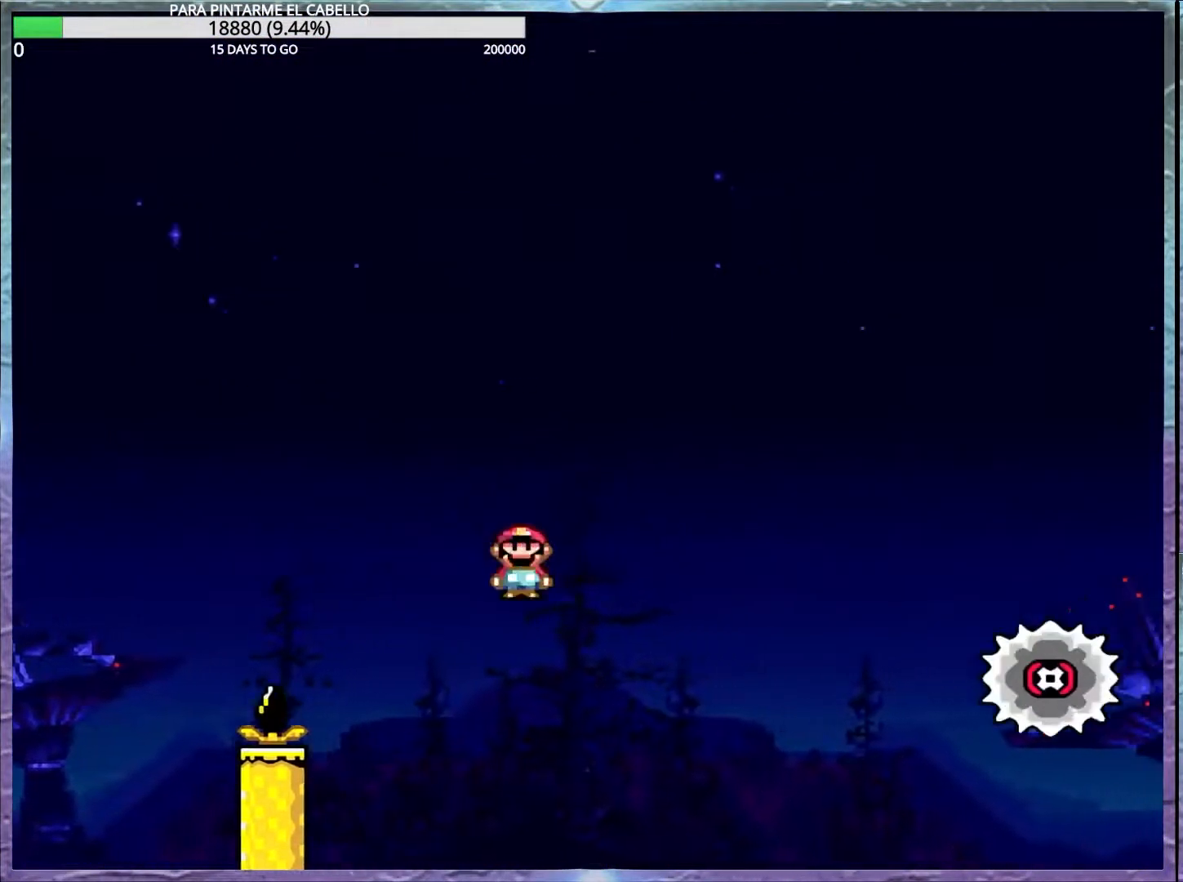
{"buttons": ["A", "X"], "events": []}
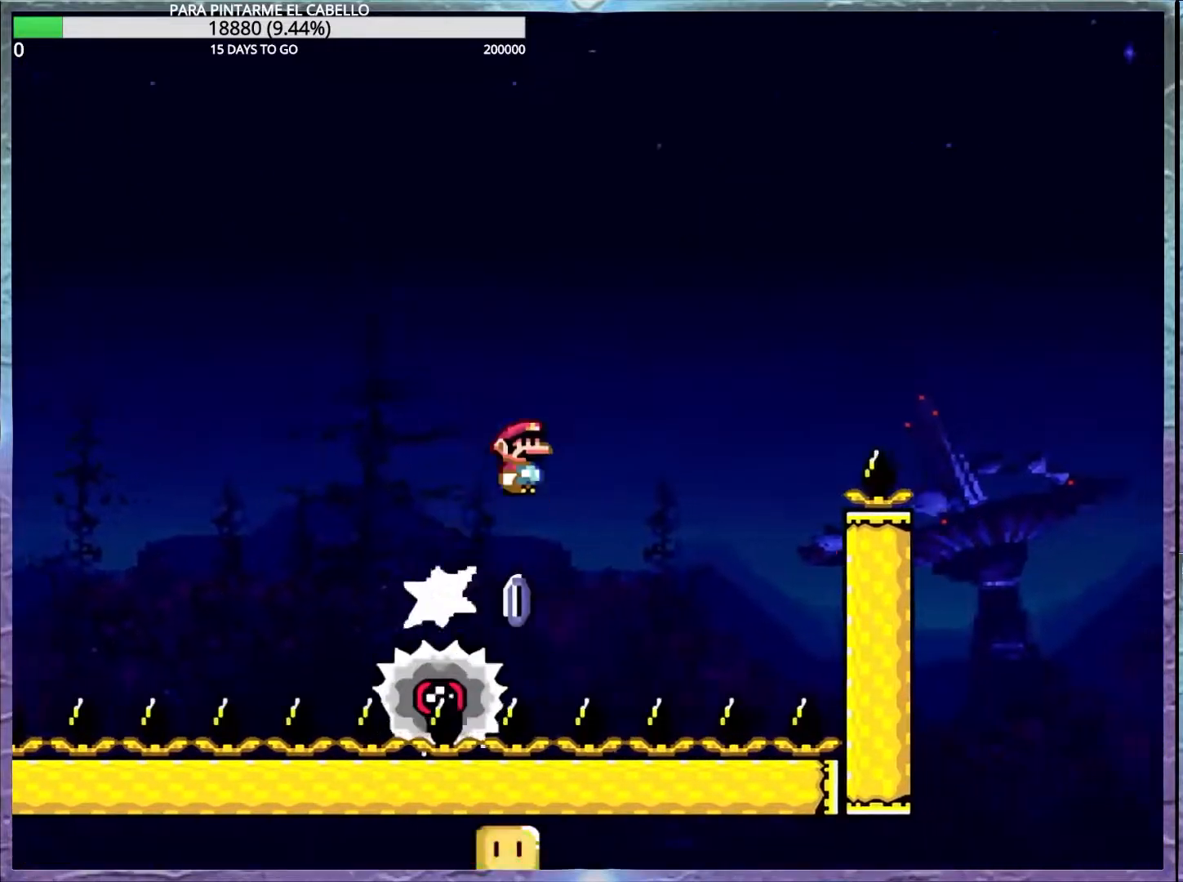
{"buttons": ["X"], "events": [[250, "A", "up"]]}
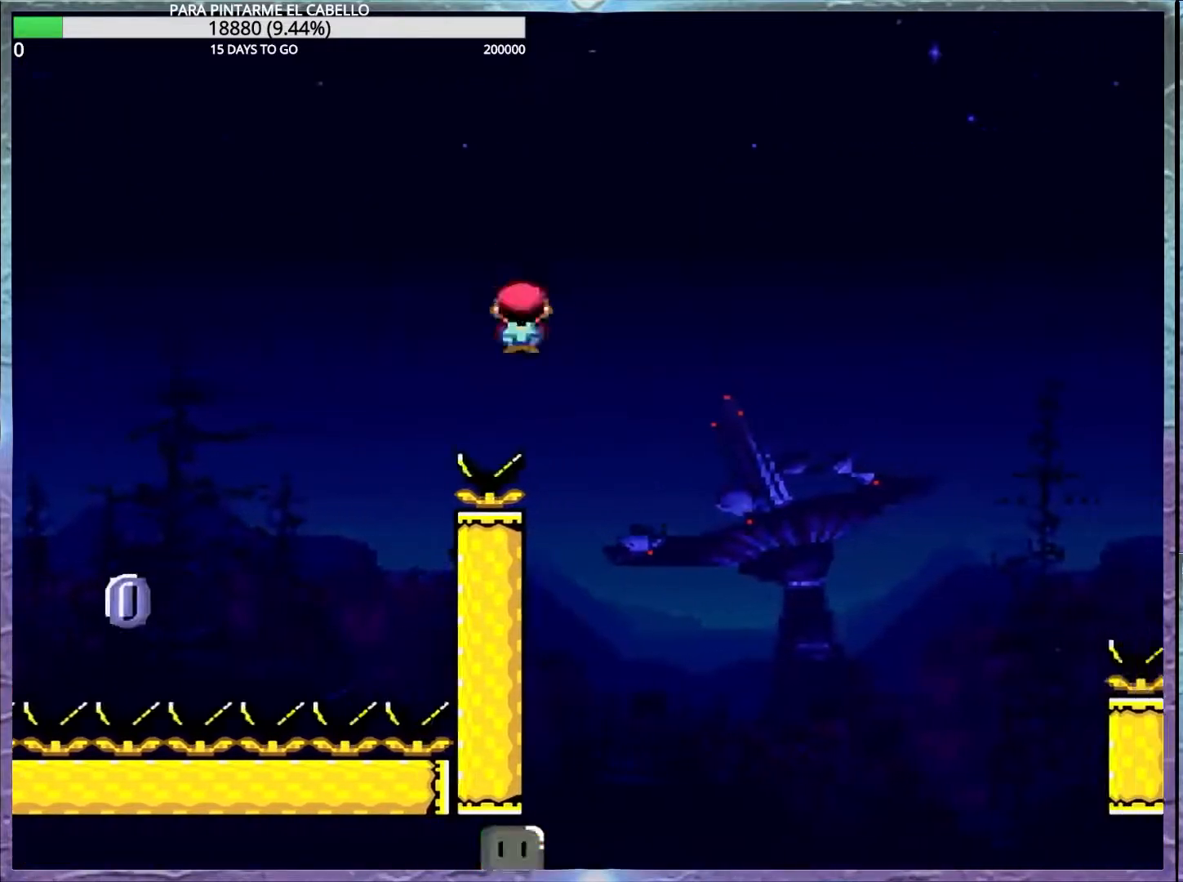
{"buttons": ["A", "X"], "events": [[250, "A", "down"]]}
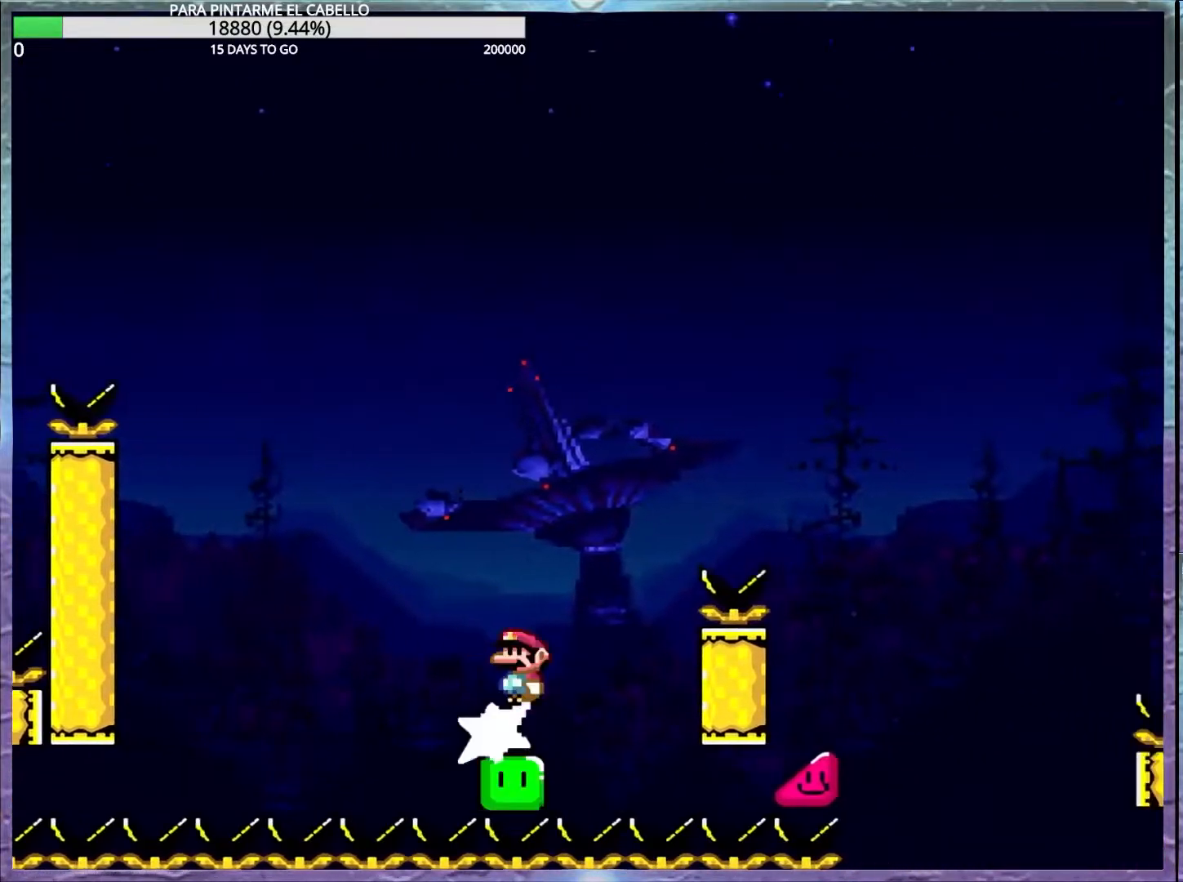
{"buttons": ["A", "X"], "events": [[333, "A", "up"], [417, "A", "down"]]}
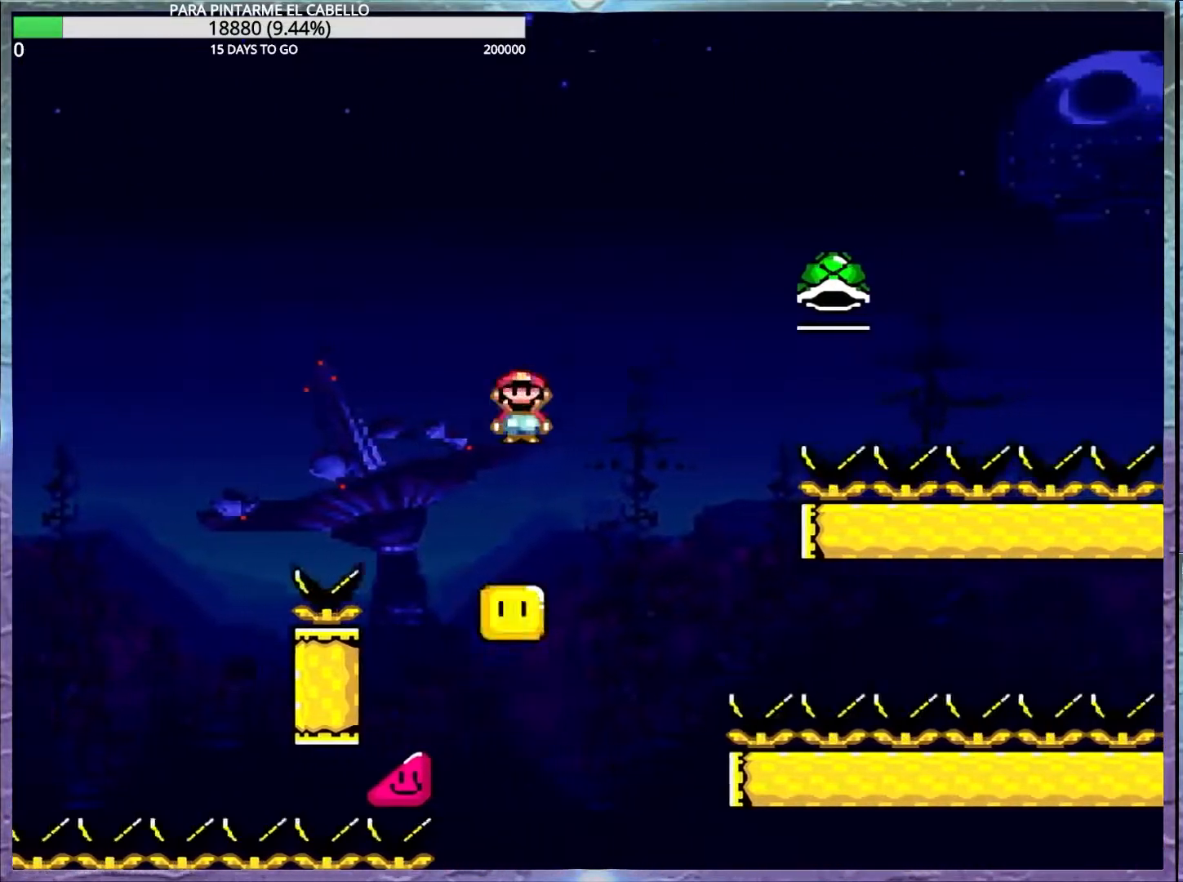
{"buttons": ["A", "X"], "events": []}
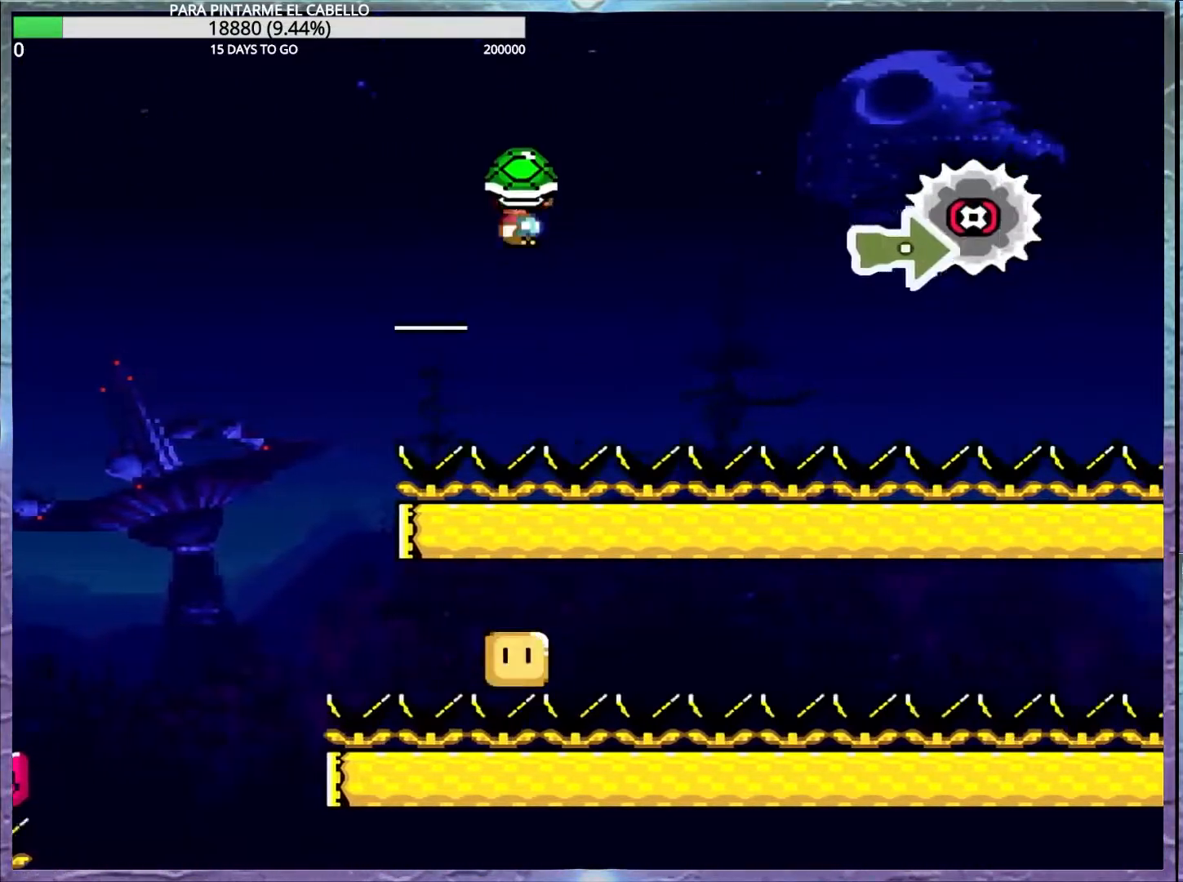
{"buttons": ["A", "X"], "events": [[50, "A", "up"], [300, "A", "down"]]}
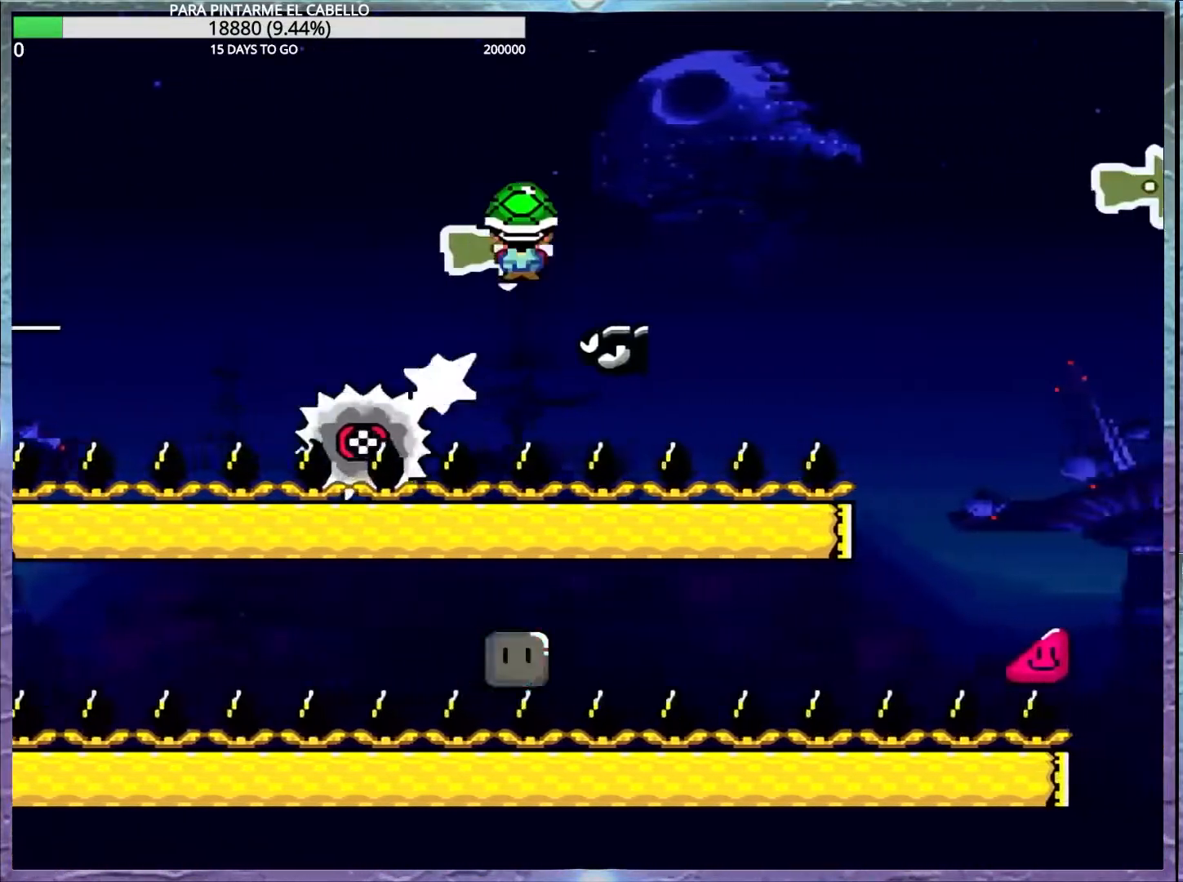
{"buttons": ["X"], "events": [[467, "A", "up"]]}
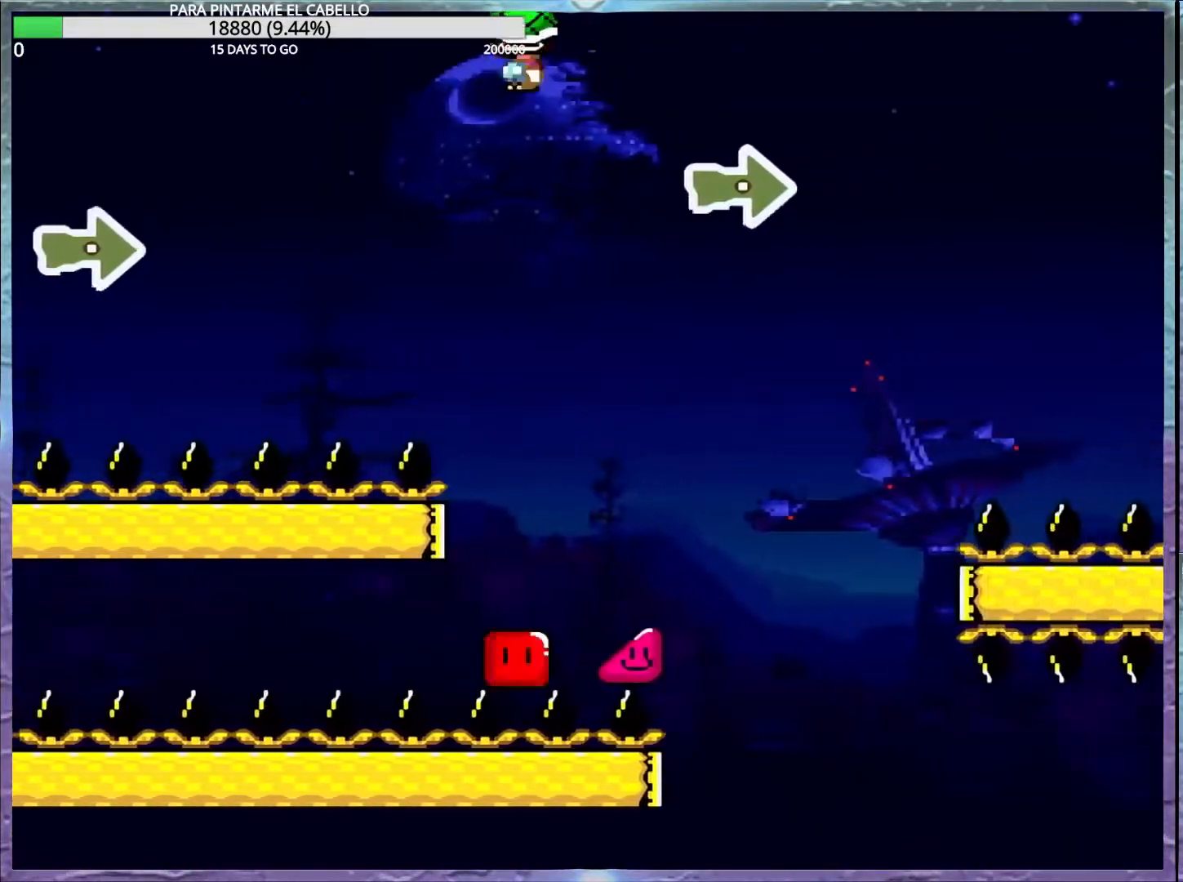
{"buttons": ["A", "X"], "events": [[117, "A", "down"]]}
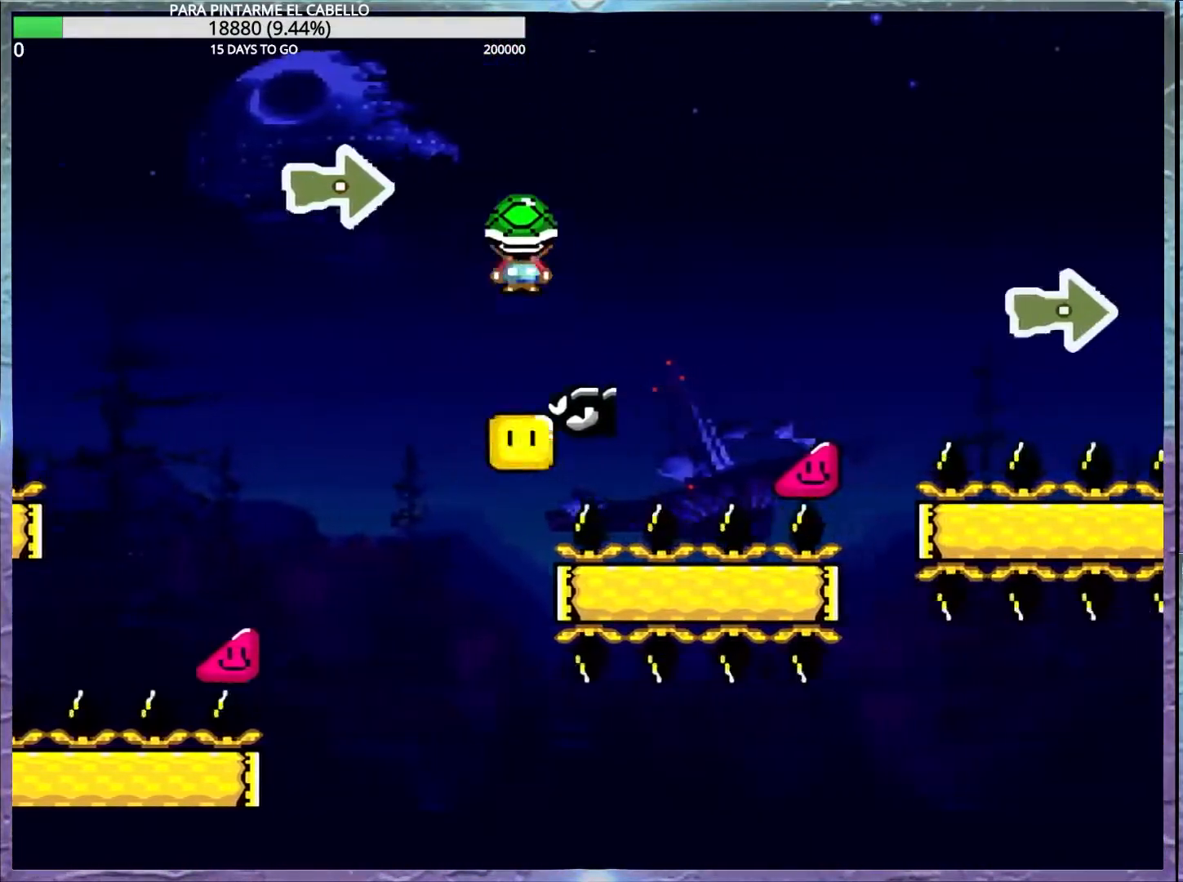
{"buttons": ["A", "X"], "events": []}
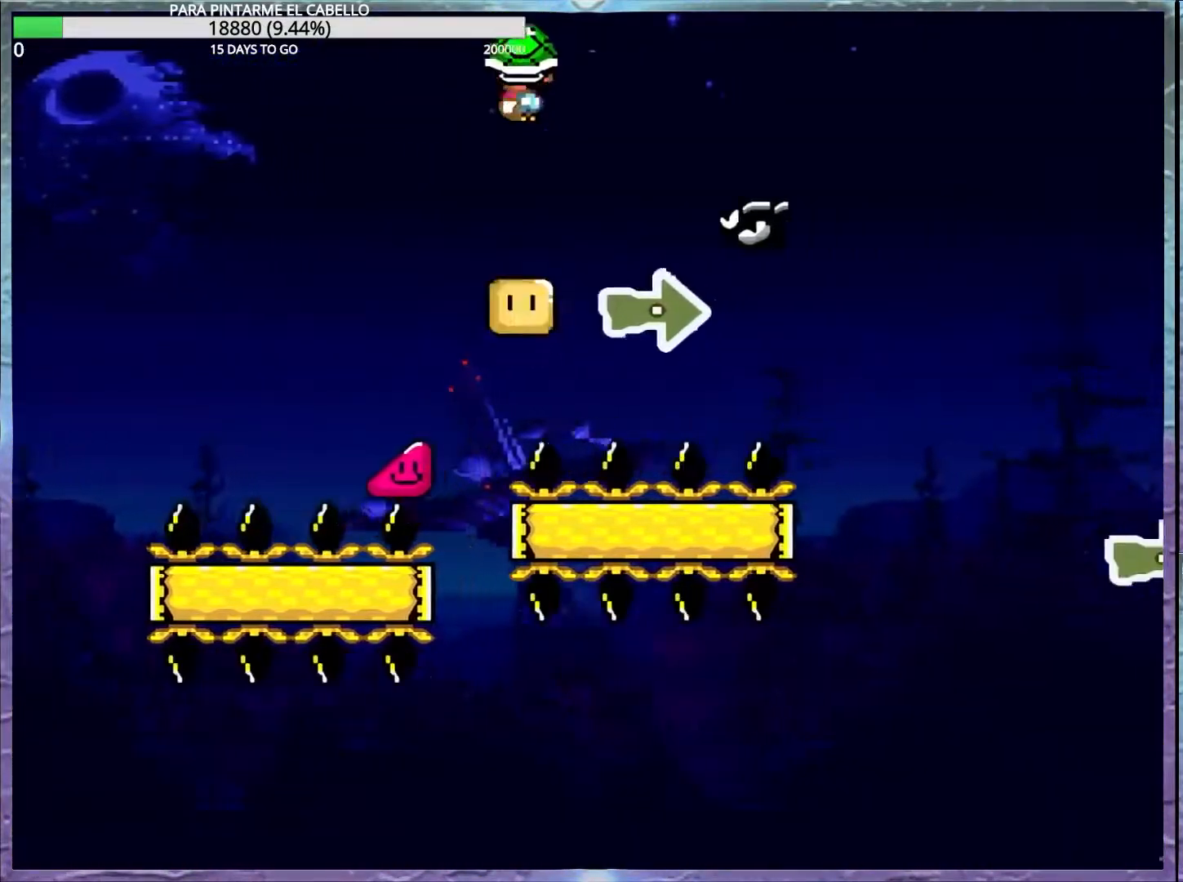
{"buttons": ["X"], "events": [[133, "A", "up"]]}